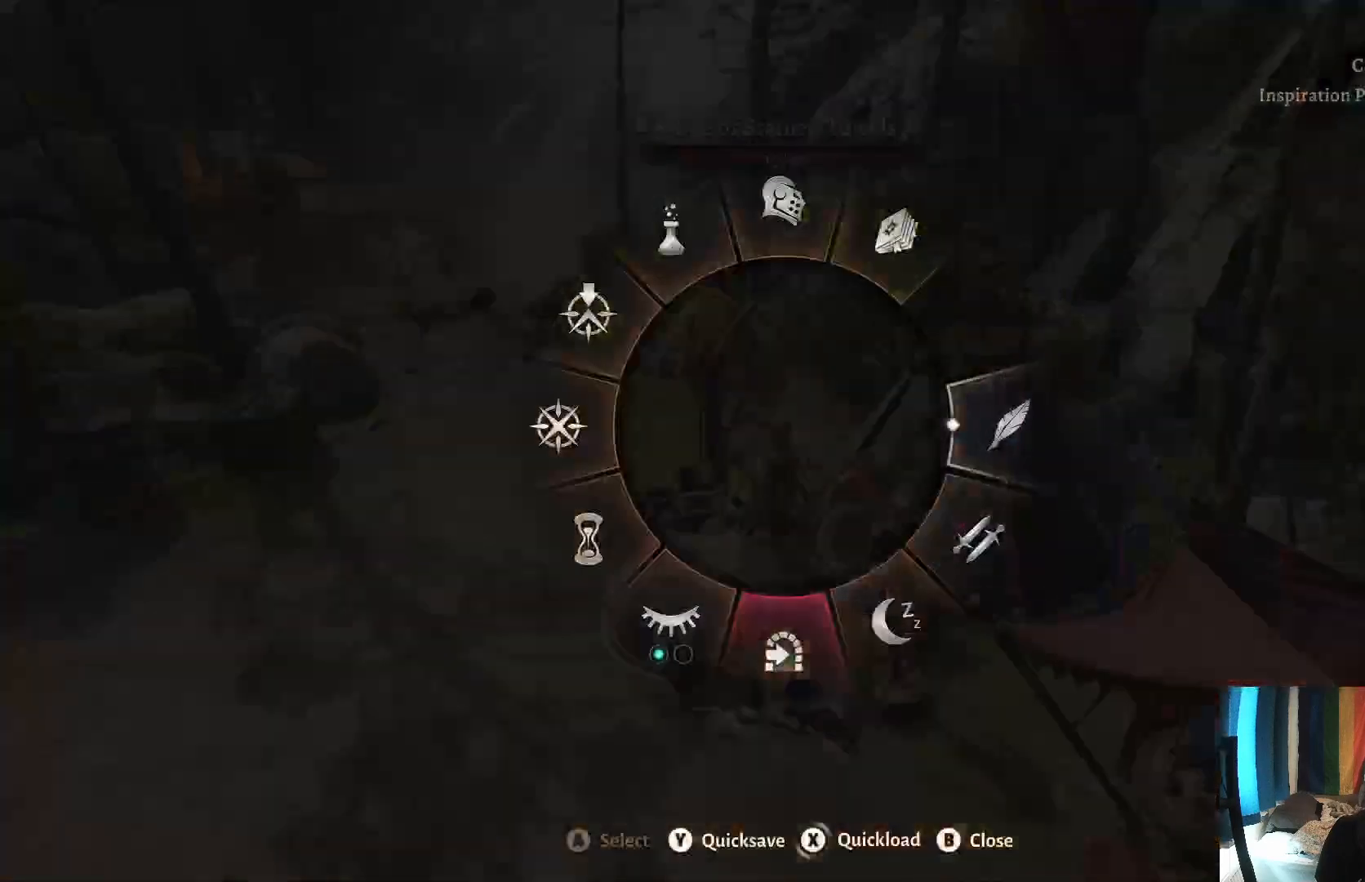
Gameplay with a controller (Xbox layout); each line is a JSON object with the inputs held at the frame after it. "events" lists button and stick changes between this image and that frame as [ms after this image, input, new state], when the widget could be followed in between. Not read: R1.
{"buttons": [], "left_stick": "right", "right_stick": "center", "events": [[250, "left_stick", "right"]]}
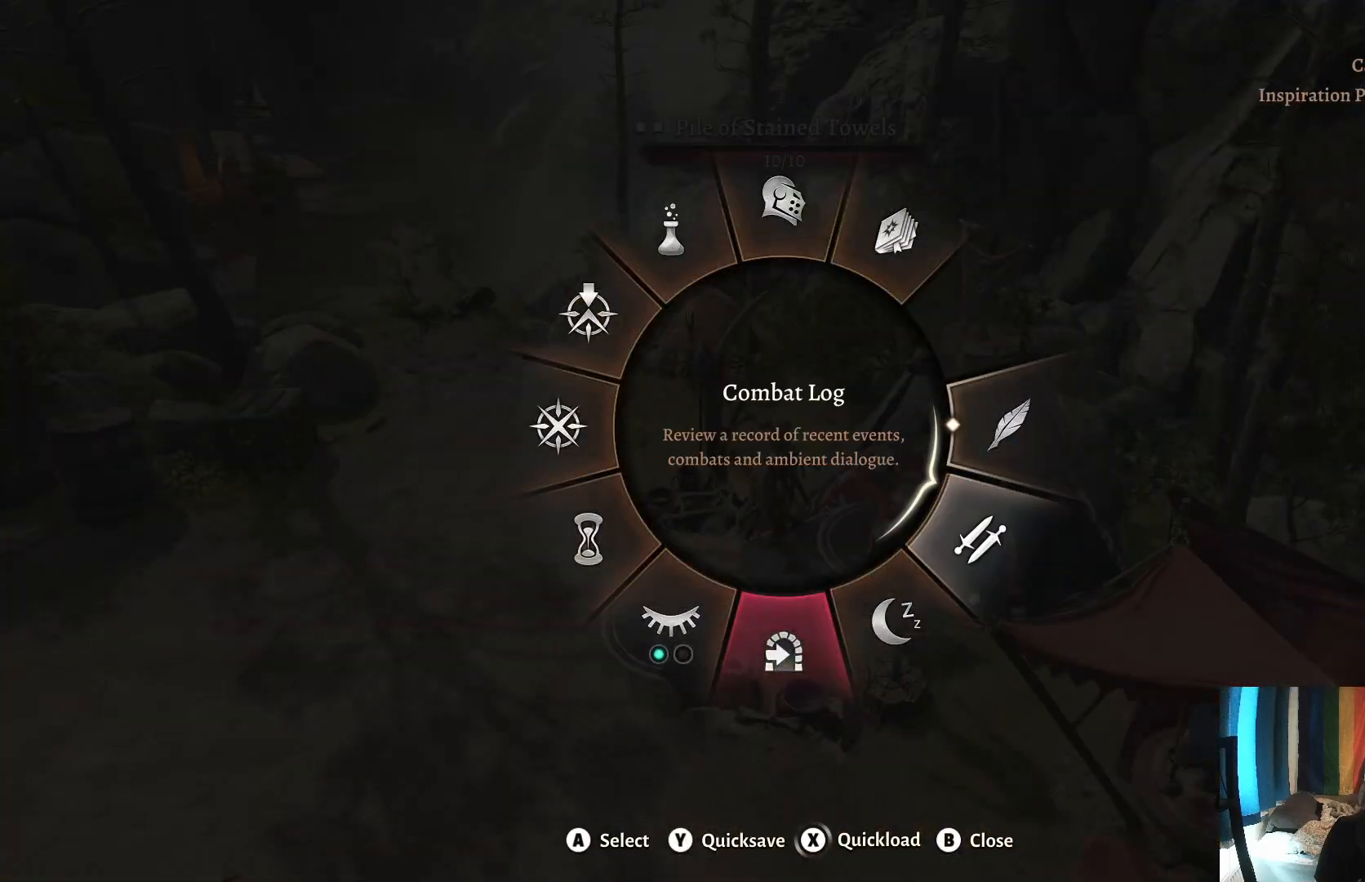
{"buttons": [], "left_stick": "down-right", "right_stick": "center", "events": [[367, "left_stick", "down-right"]]}
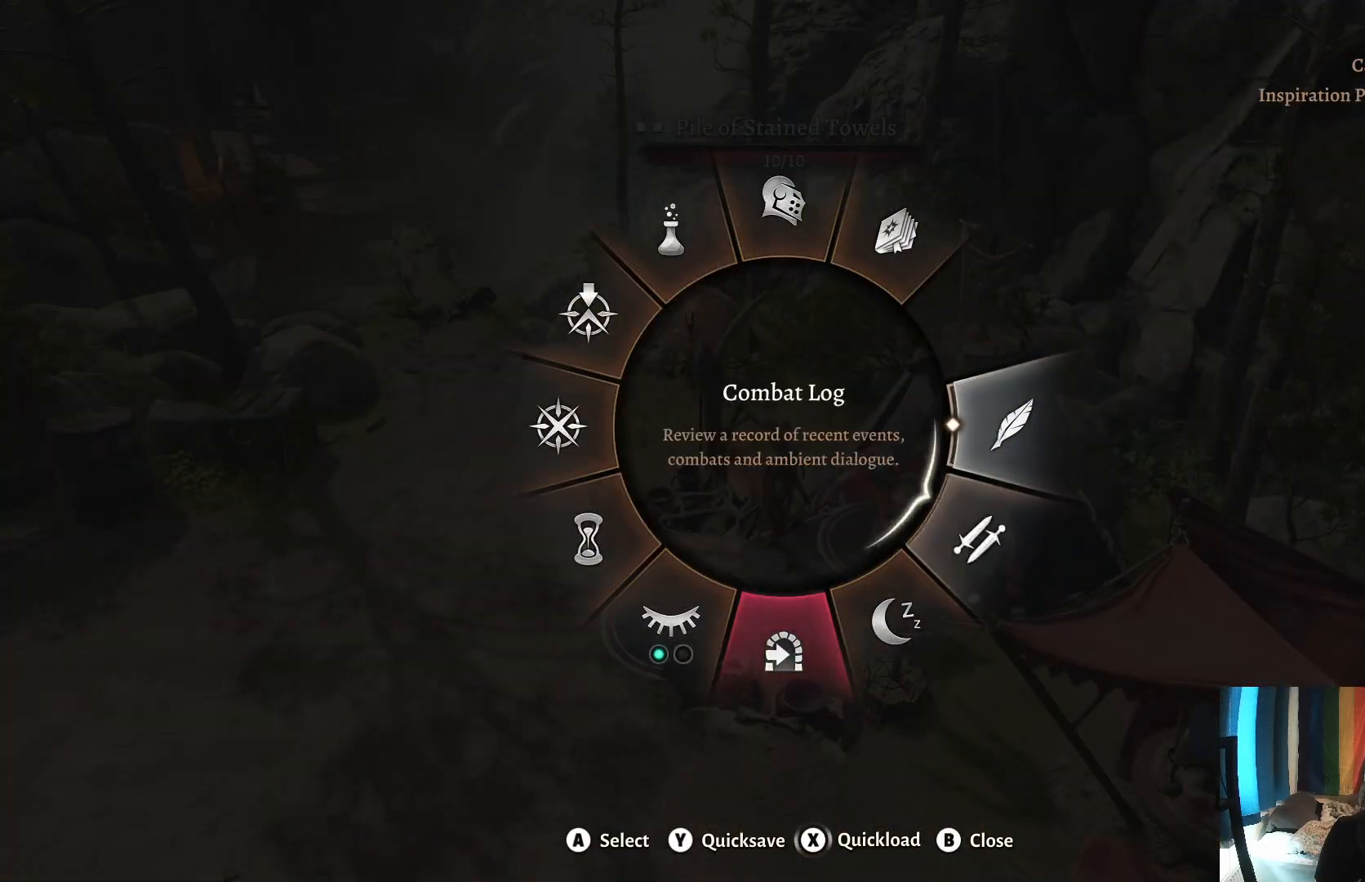
{"buttons": [], "left_stick": "down-right", "right_stick": "center", "events": []}
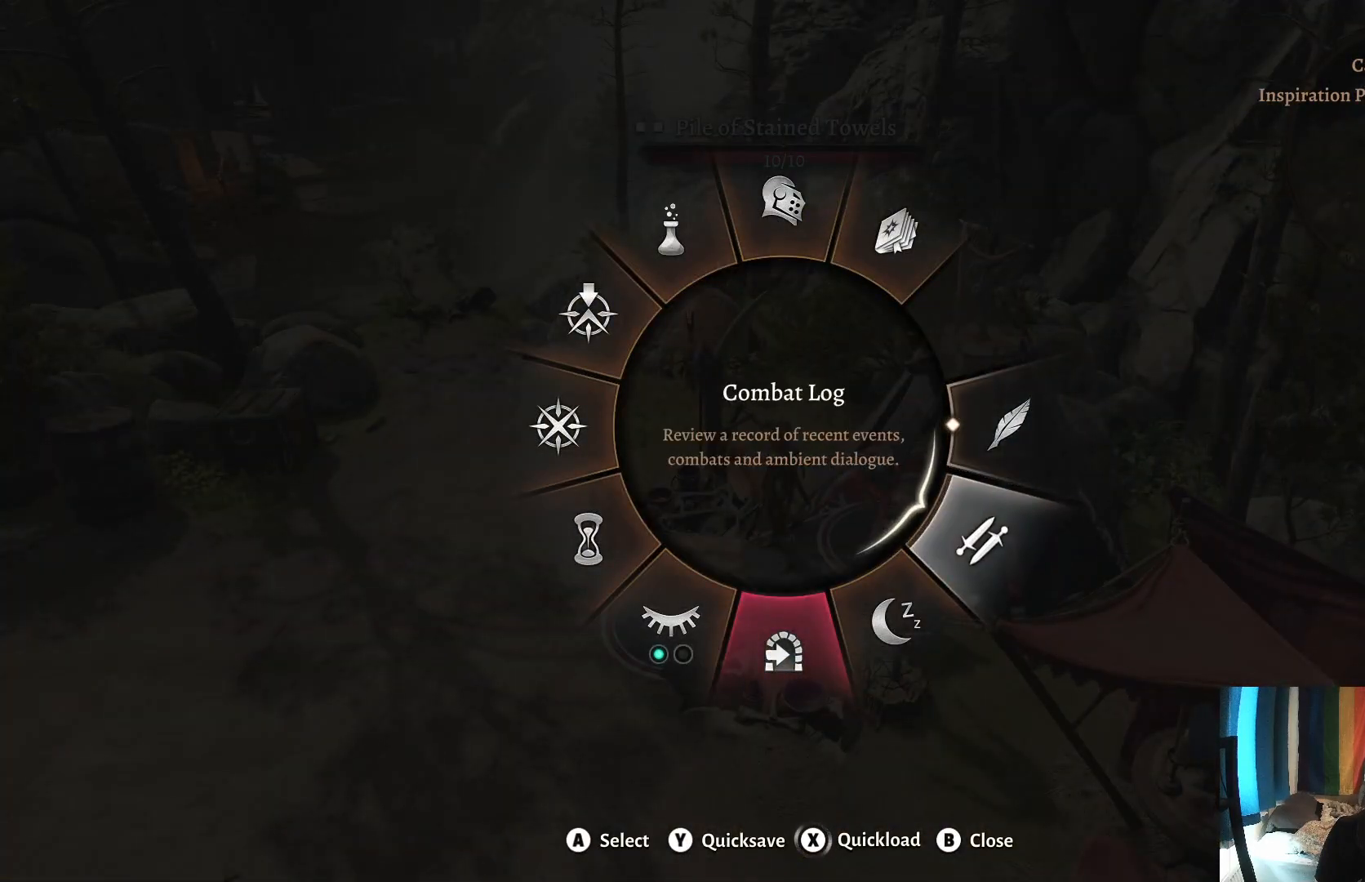
{"buttons": [], "left_stick": "down-right", "right_stick": "center", "events": []}
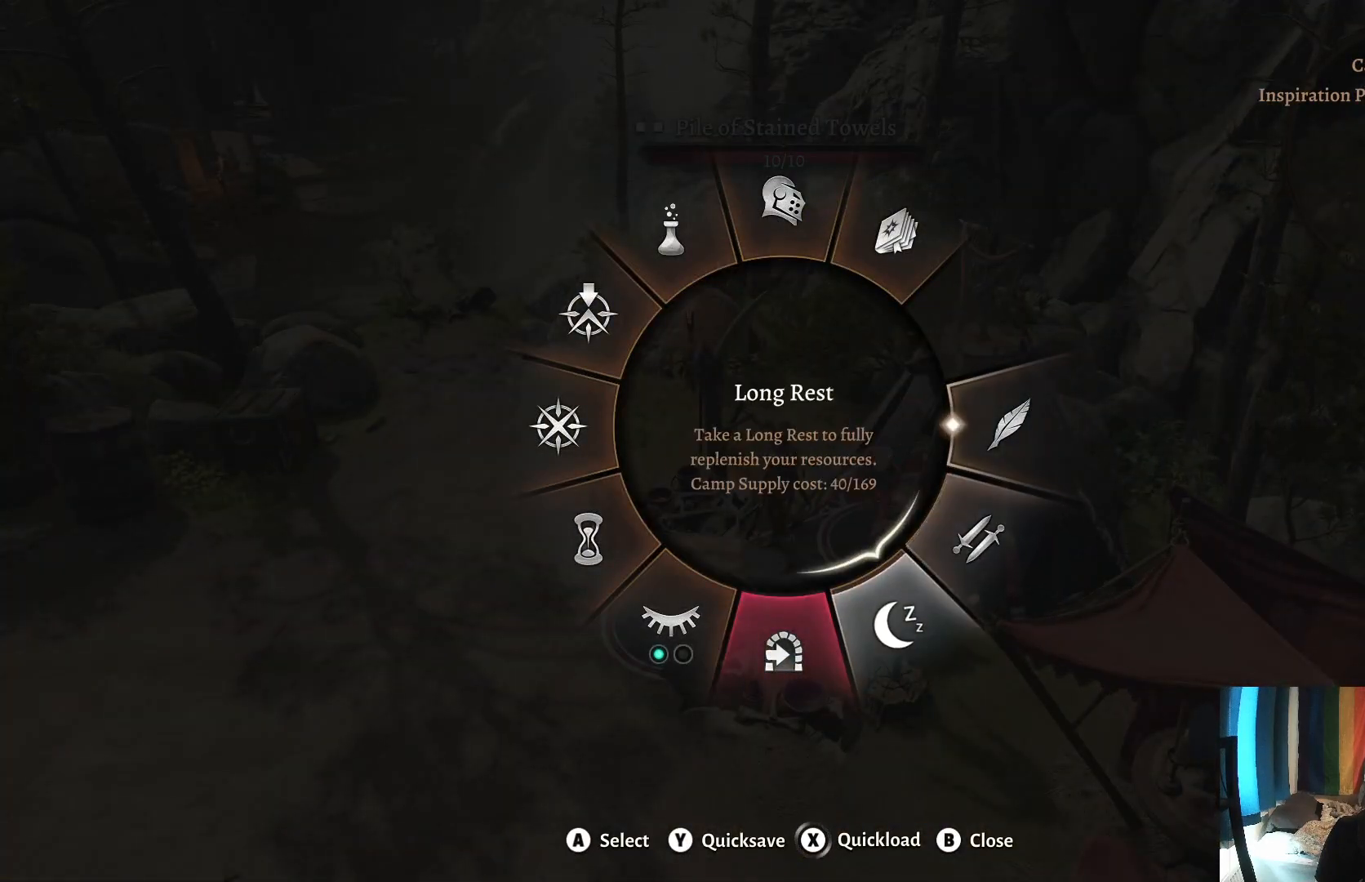
{"buttons": [], "left_stick": "right", "right_stick": "center", "events": [[317, "left_stick", "right"]]}
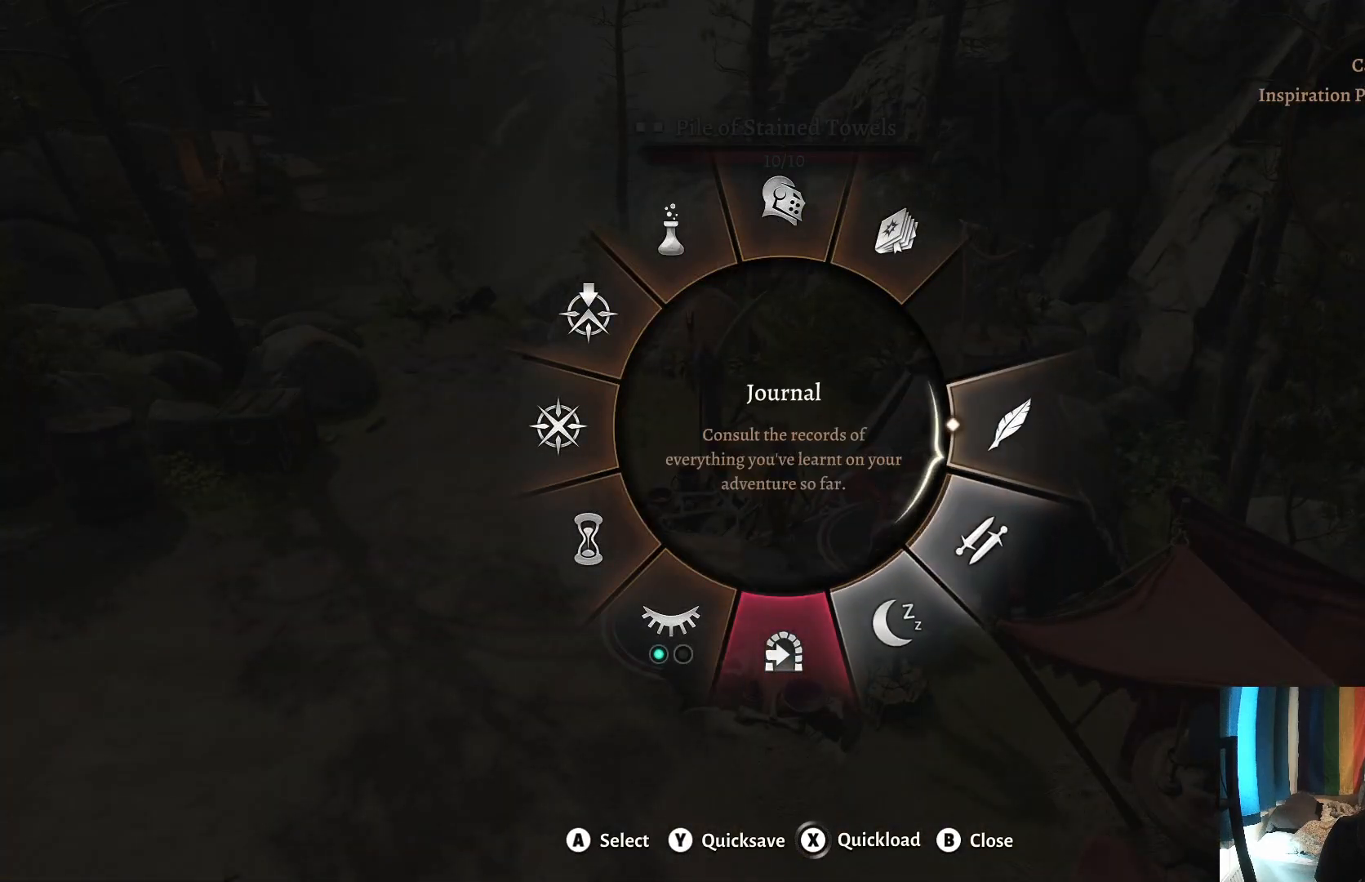
{"buttons": [], "left_stick": "down", "right_stick": "center", "events": [[500, "left_stick", "down"]]}
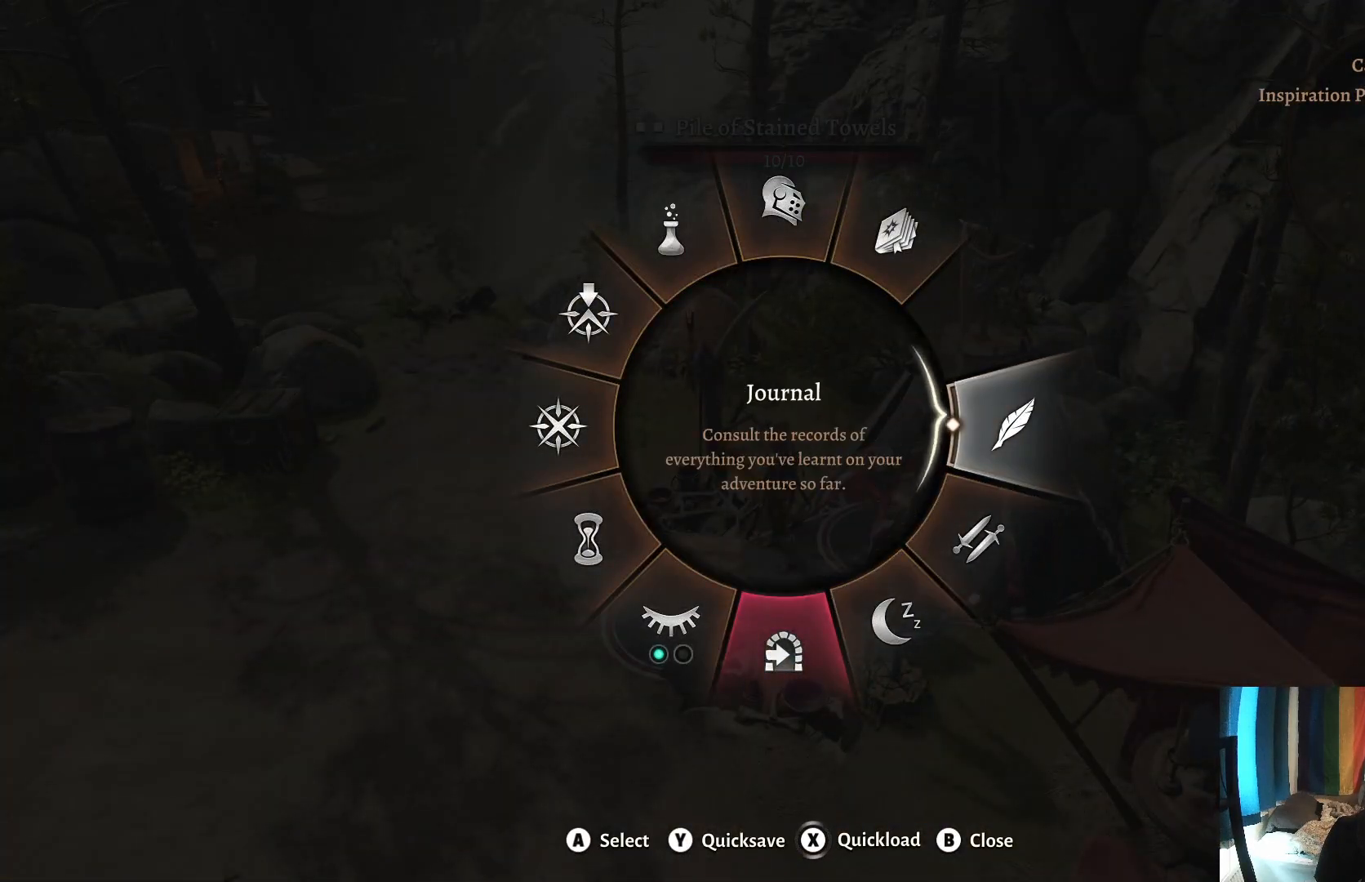
{"buttons": [], "left_stick": "down-left", "right_stick": "center", "events": [[100, "left_stick", "left"], [350, "left_stick", "down-left"]]}
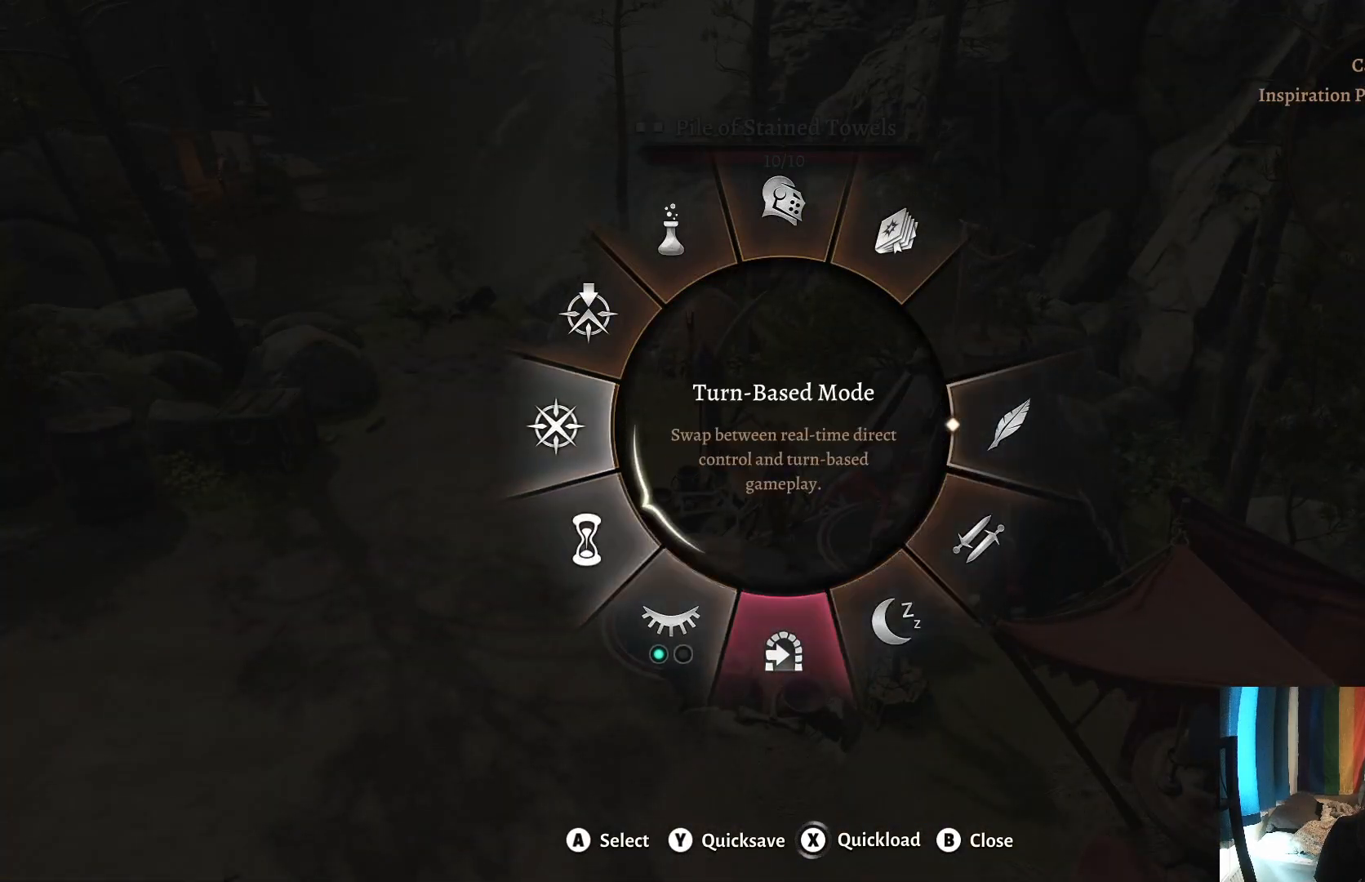
{"buttons": [], "left_stick": "left", "right_stick": "center", "events": [[300, "left_stick", "left"]]}
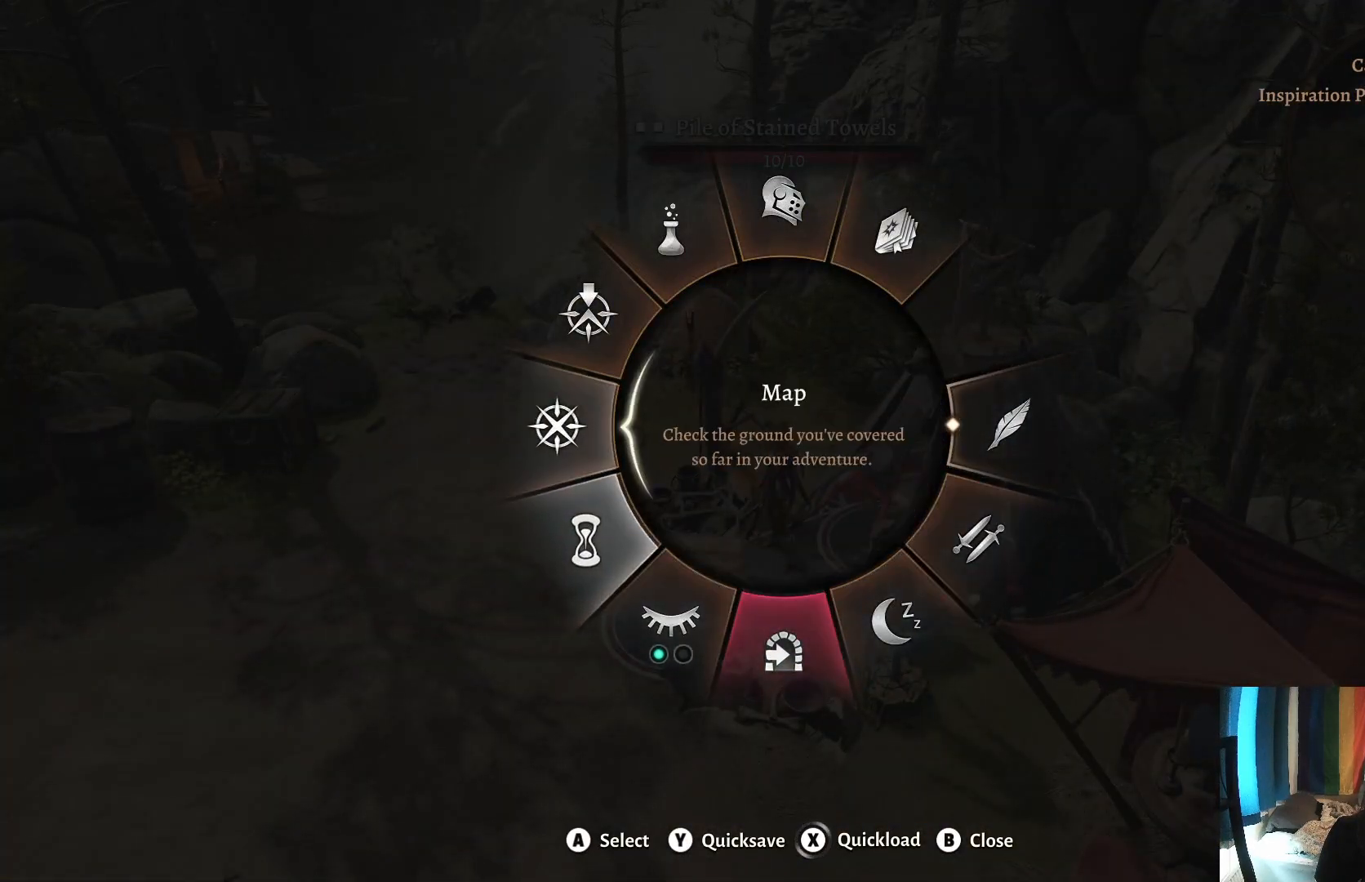
{"buttons": [], "left_stick": "up-left", "right_stick": "center", "events": [[300, "left_stick", "up-left"]]}
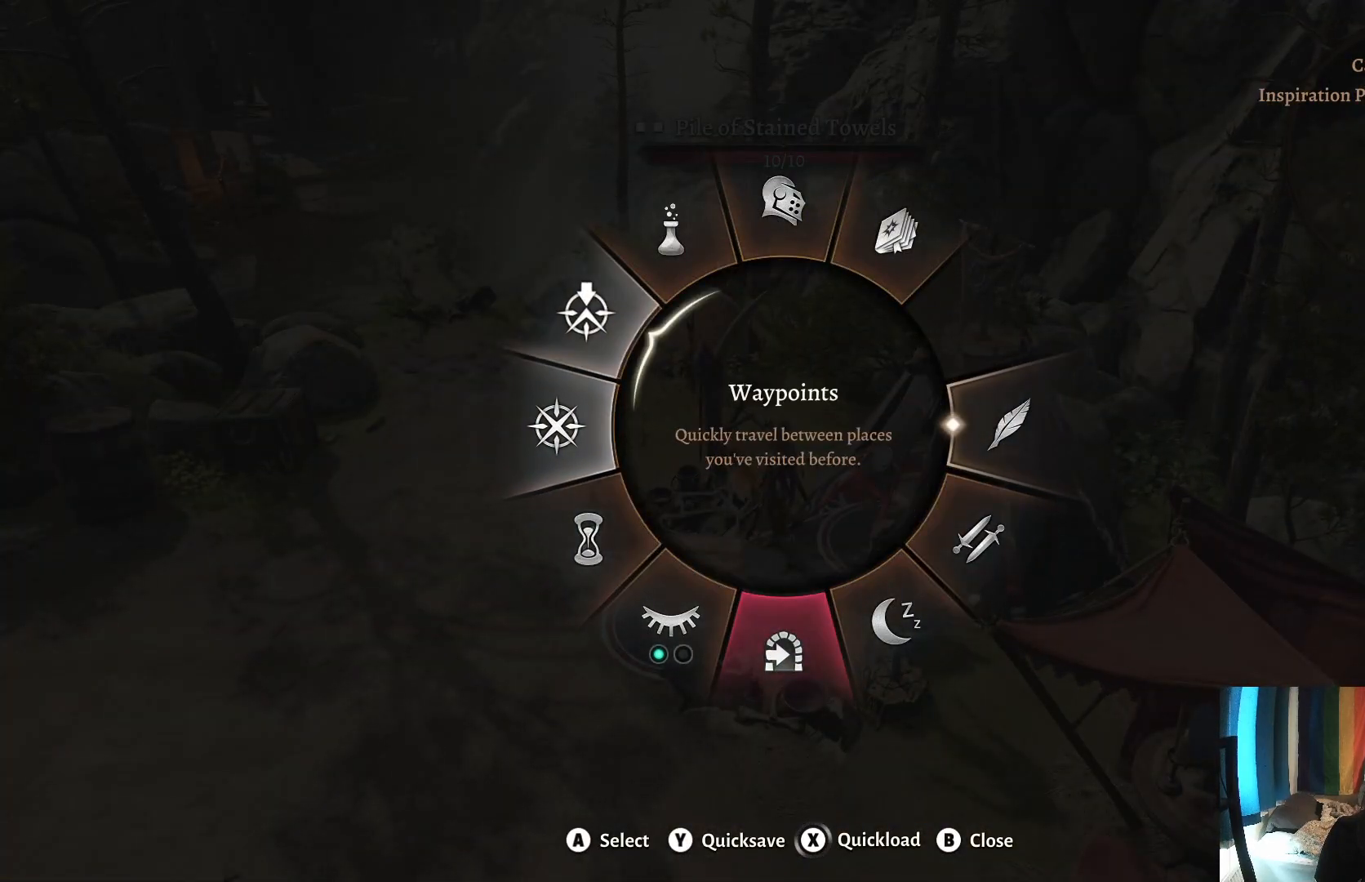
{"buttons": [], "left_stick": "up-left", "right_stick": "center", "events": []}
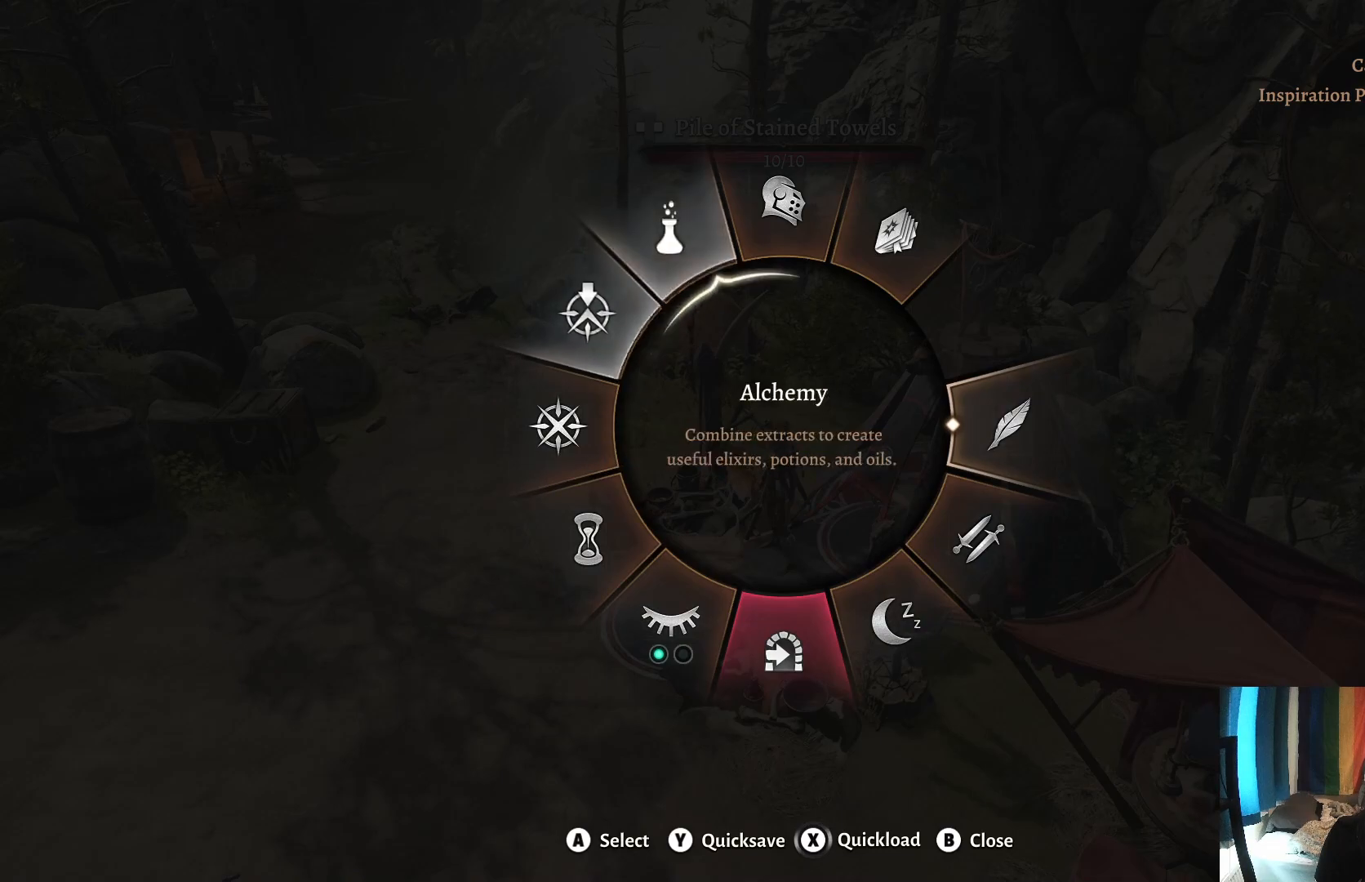
{"buttons": [], "left_stick": "up-right", "right_stick": "center", "events": [[117, "left_stick", "up"], [483, "left_stick", "up-right"]]}
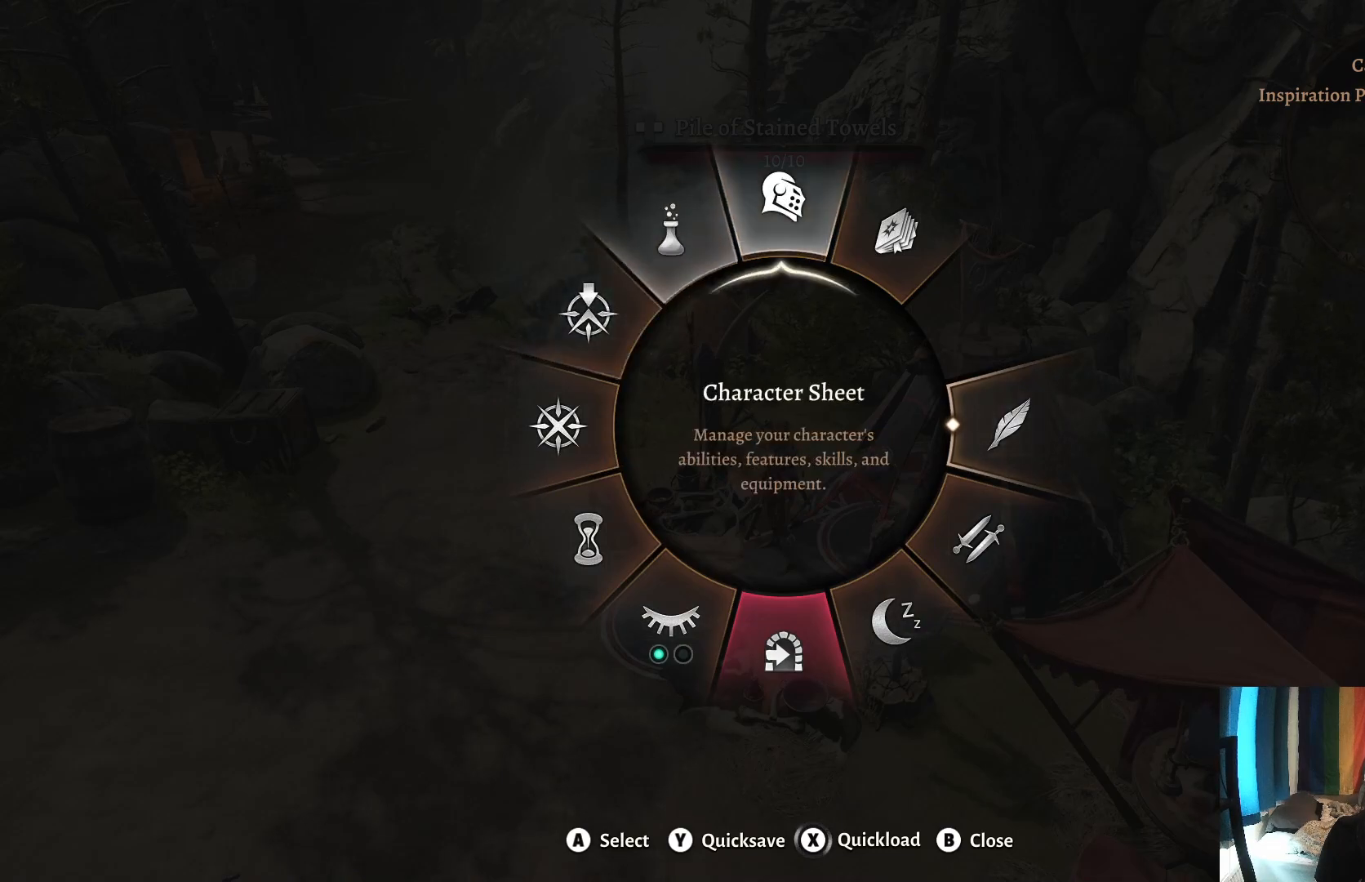
{"buttons": ["A"], "left_stick": "up-right", "right_stick": "center", "events": [[400, "A", "down"]]}
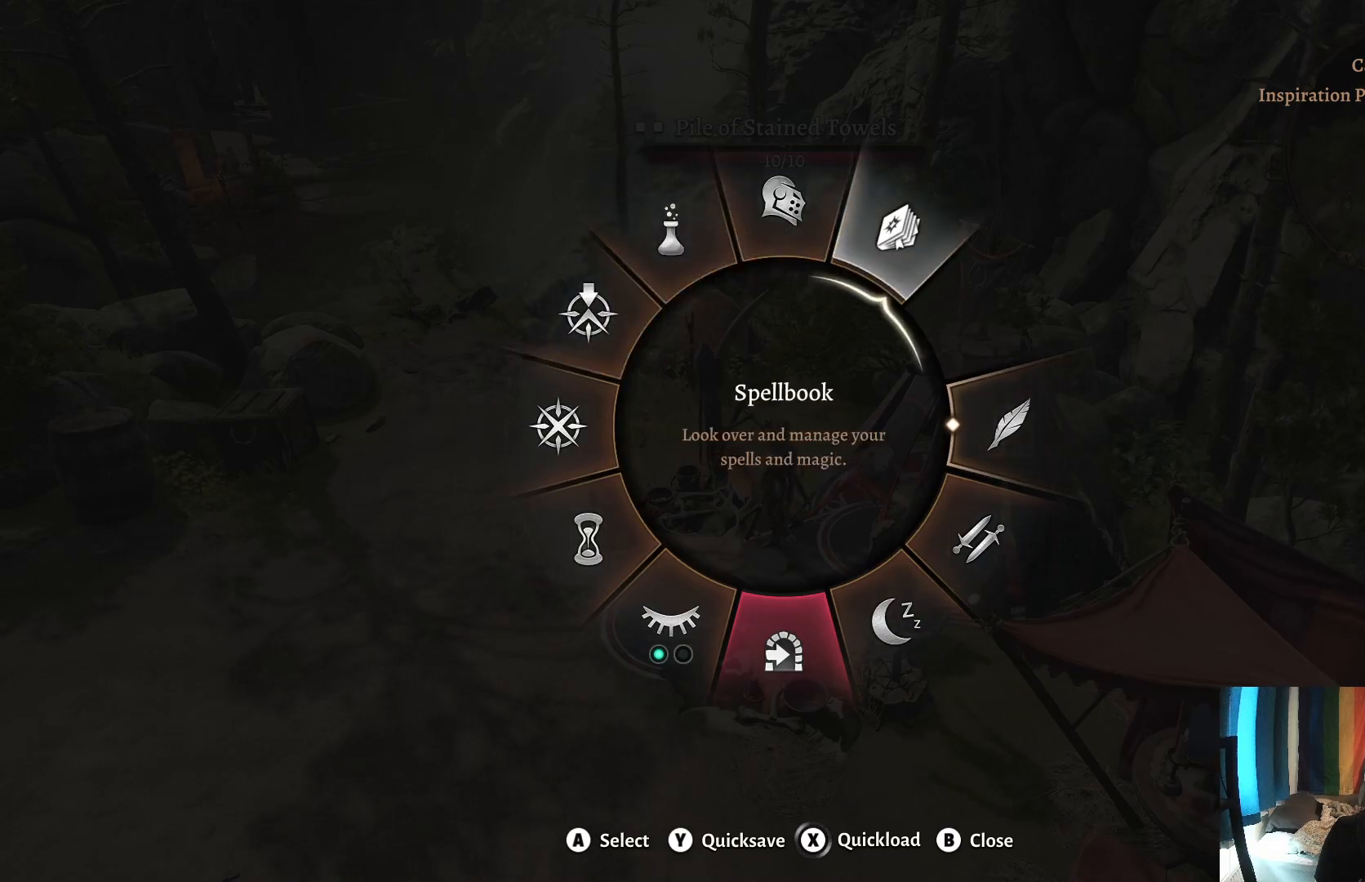
{"buttons": [], "left_stick": "center", "right_stick": "center", "events": [[17, "A", "up"], [233, "left_stick", "center"]]}
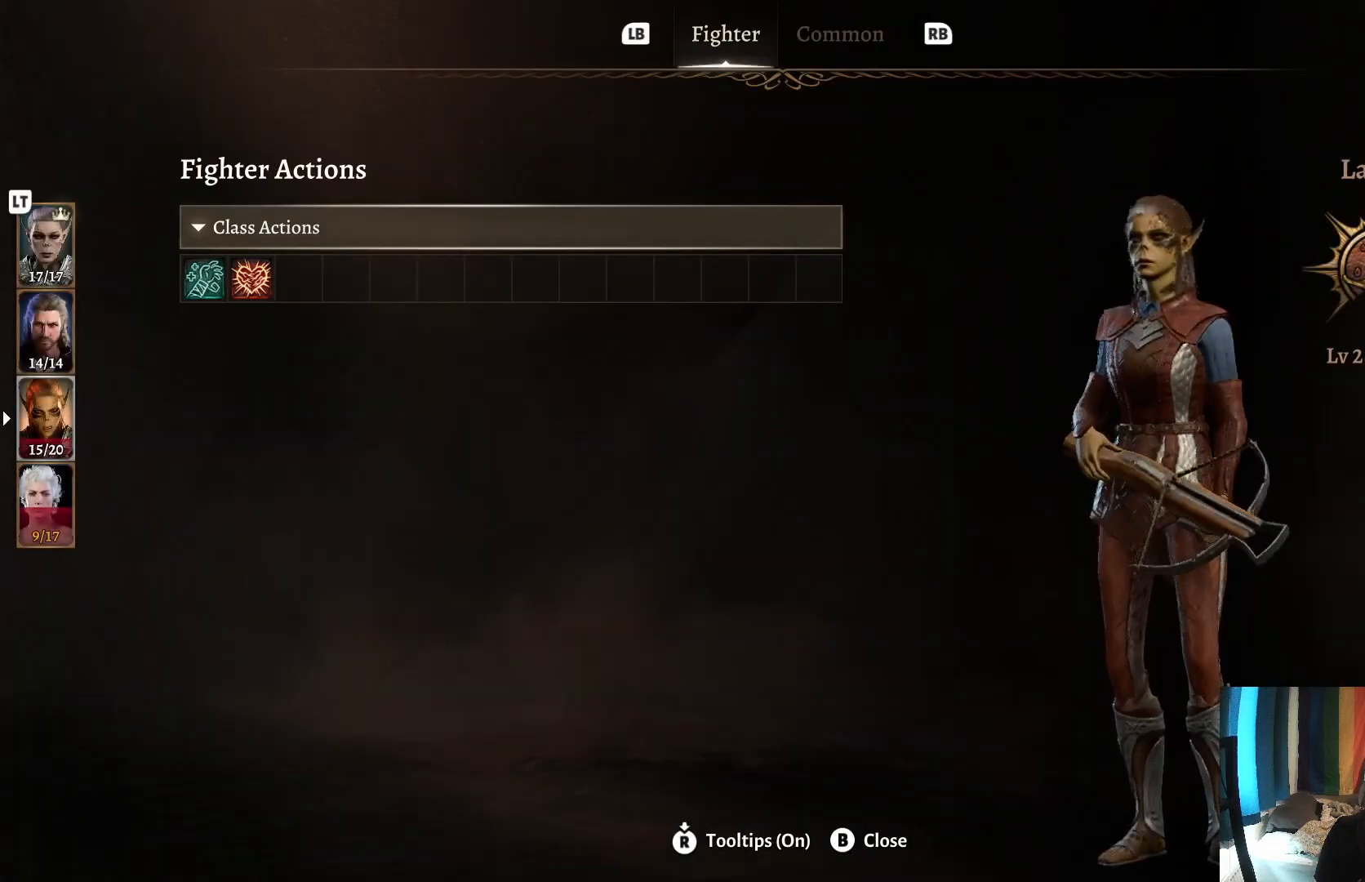
{"buttons": [], "left_stick": "center", "right_stick": "center", "events": [[133, "left_stick", "down"], [233, "left_stick", "center"]]}
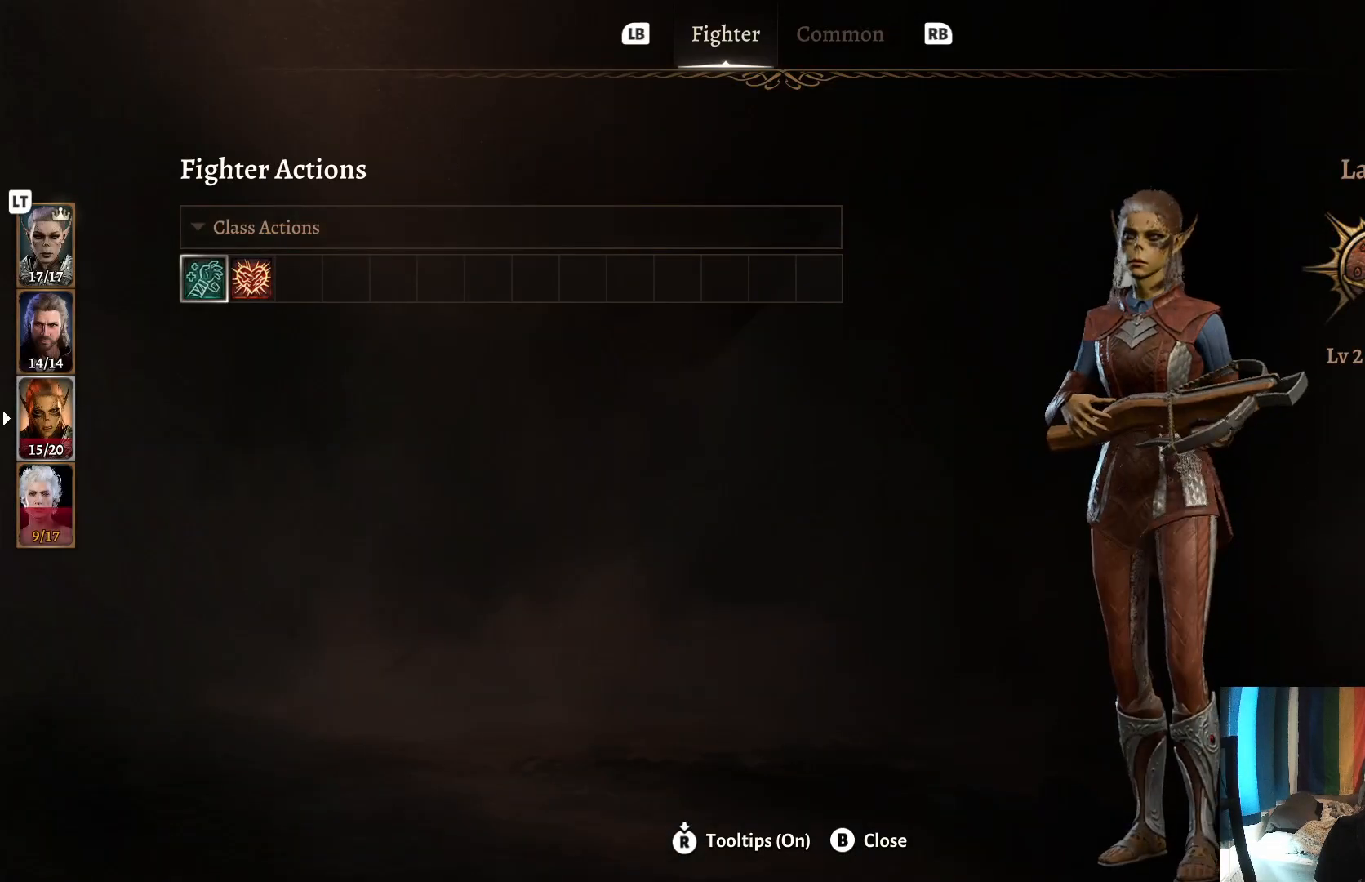
{"buttons": [], "left_stick": "center", "right_stick": "center", "events": []}
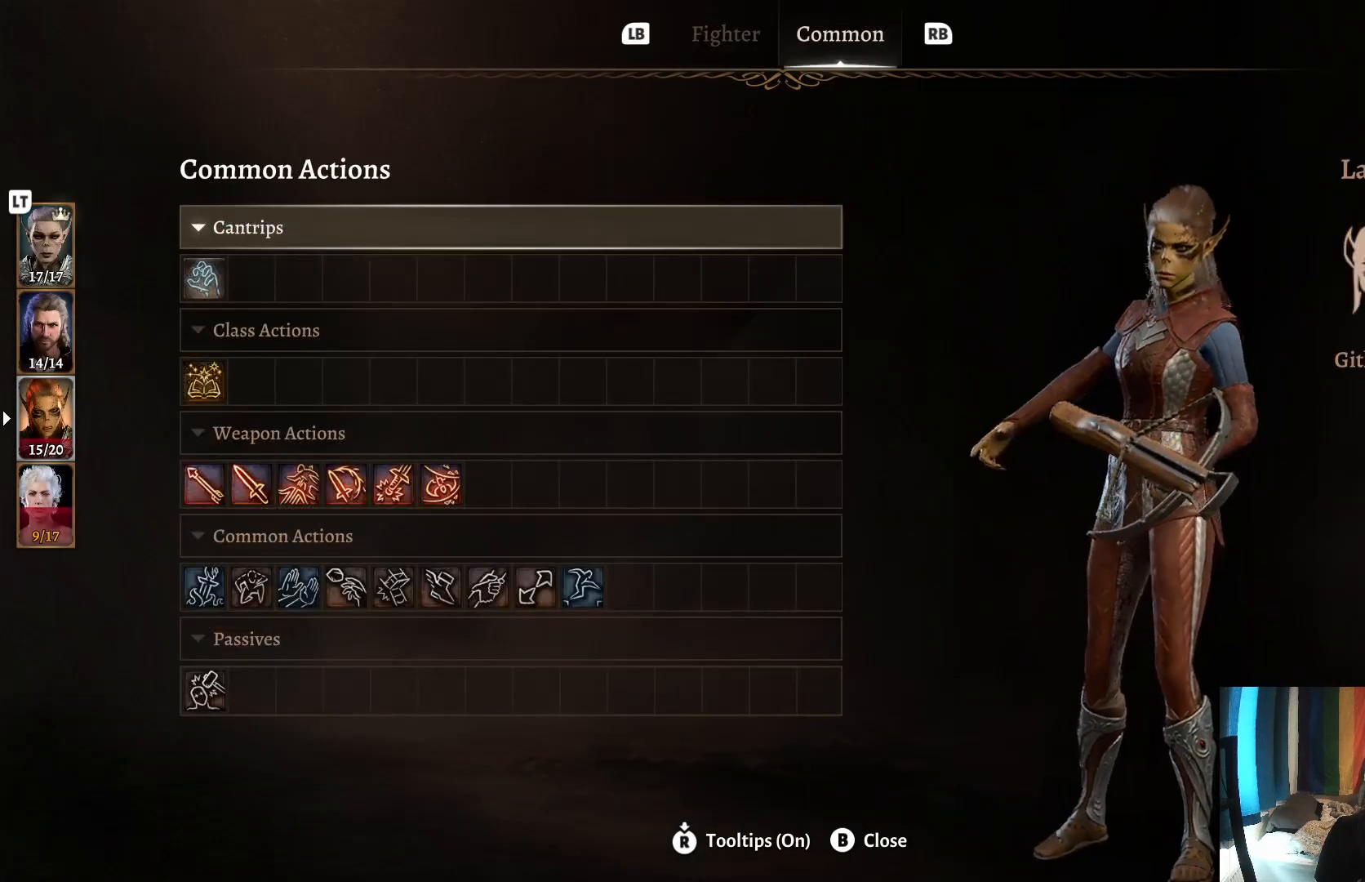
{"buttons": [], "left_stick": "center", "right_stick": "center", "events": []}
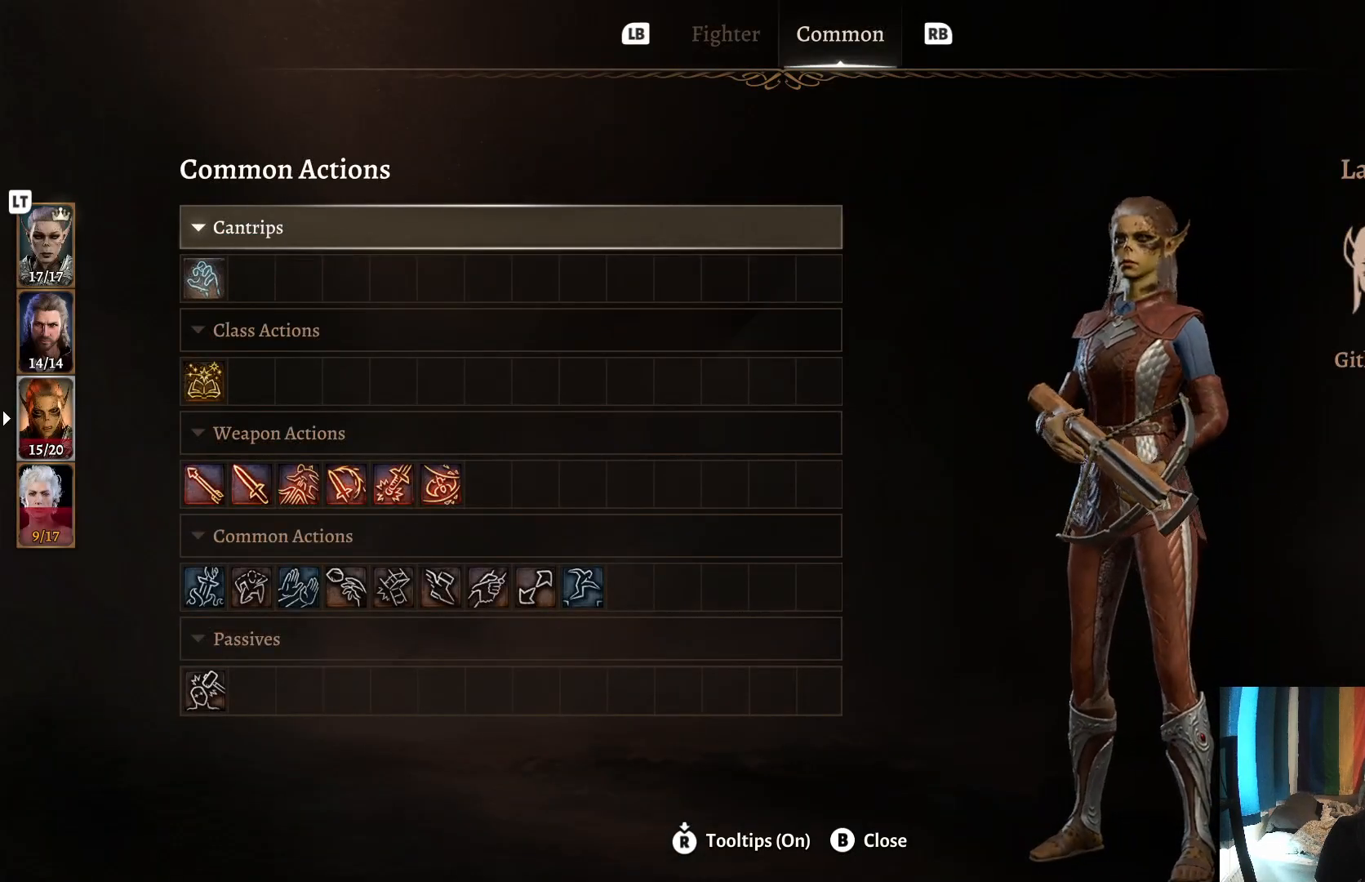
{"buttons": [], "left_stick": "center", "right_stick": "center", "events": [[233, "L2", "down"], [417, "L2", "up"]]}
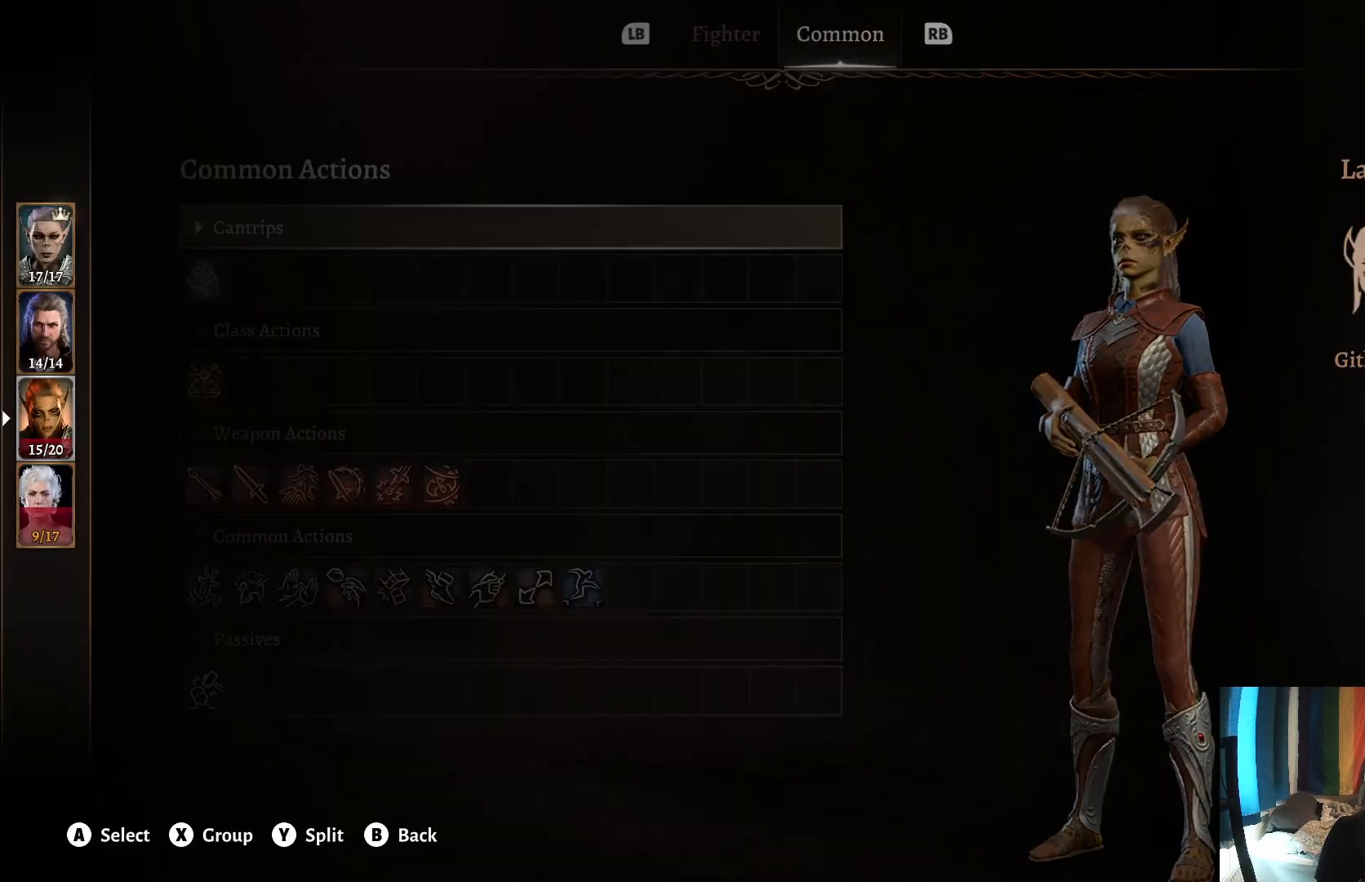
{"buttons": [], "left_stick": "up", "right_stick": "center", "events": [[267, "left_stick", "up"], [400, "left_stick", "center"], [500, "left_stick", "up"]]}
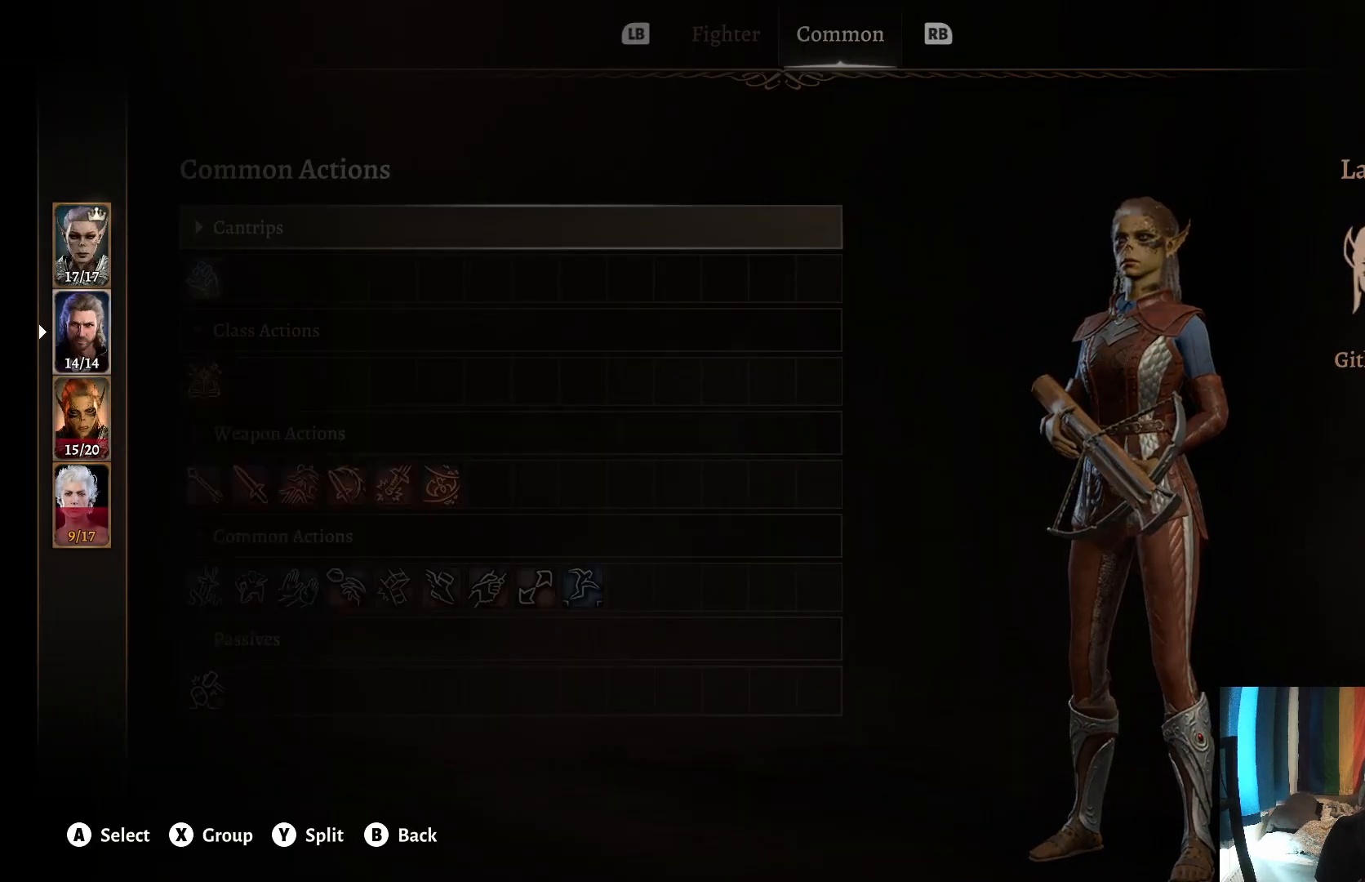
{"buttons": [], "left_stick": "center", "right_stick": "center", "events": [[150, "left_stick", "center"], [250, "A", "down"], [350, "A", "up"]]}
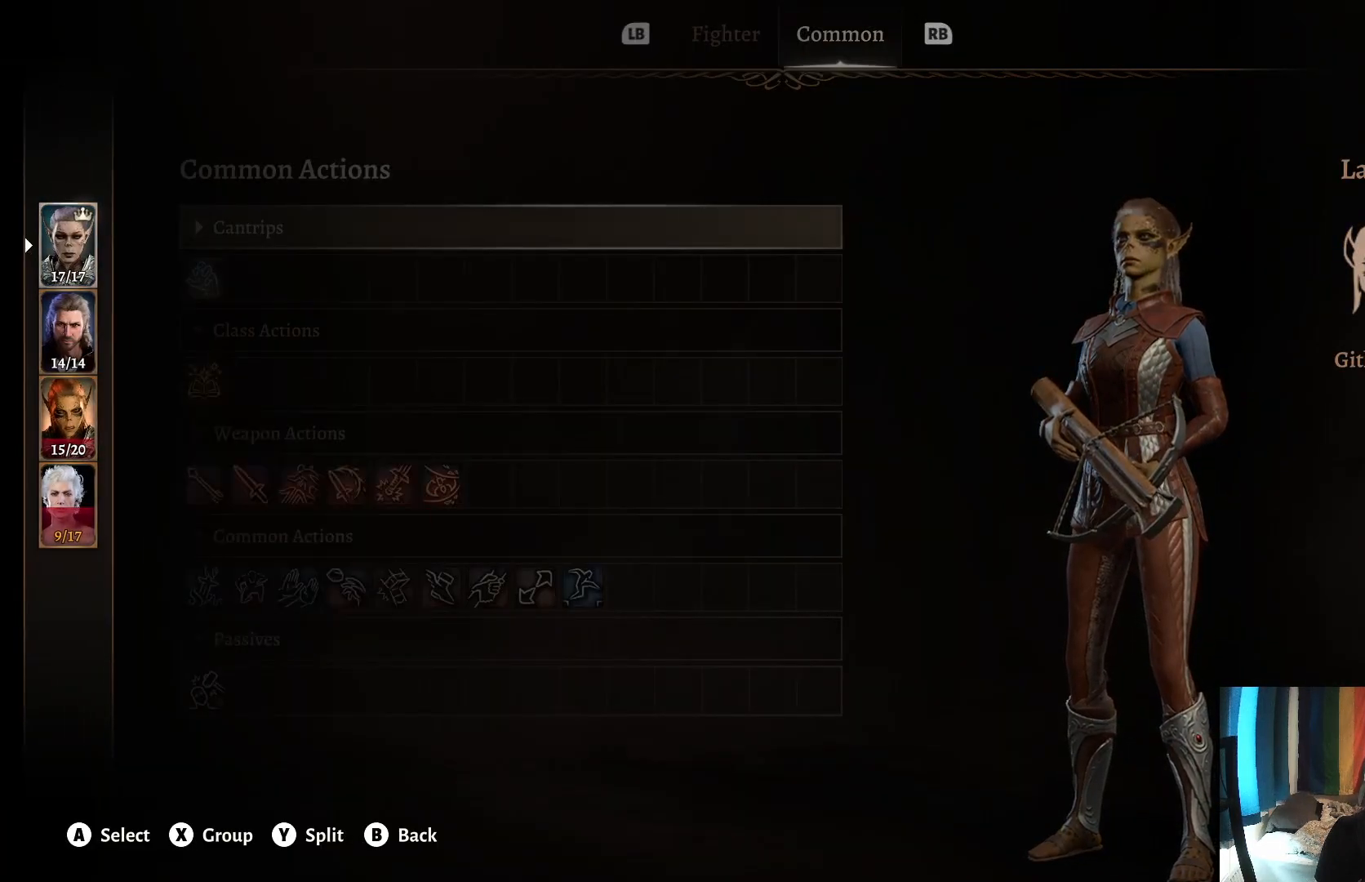
{"buttons": [], "left_stick": "center", "right_stick": "center", "events": []}
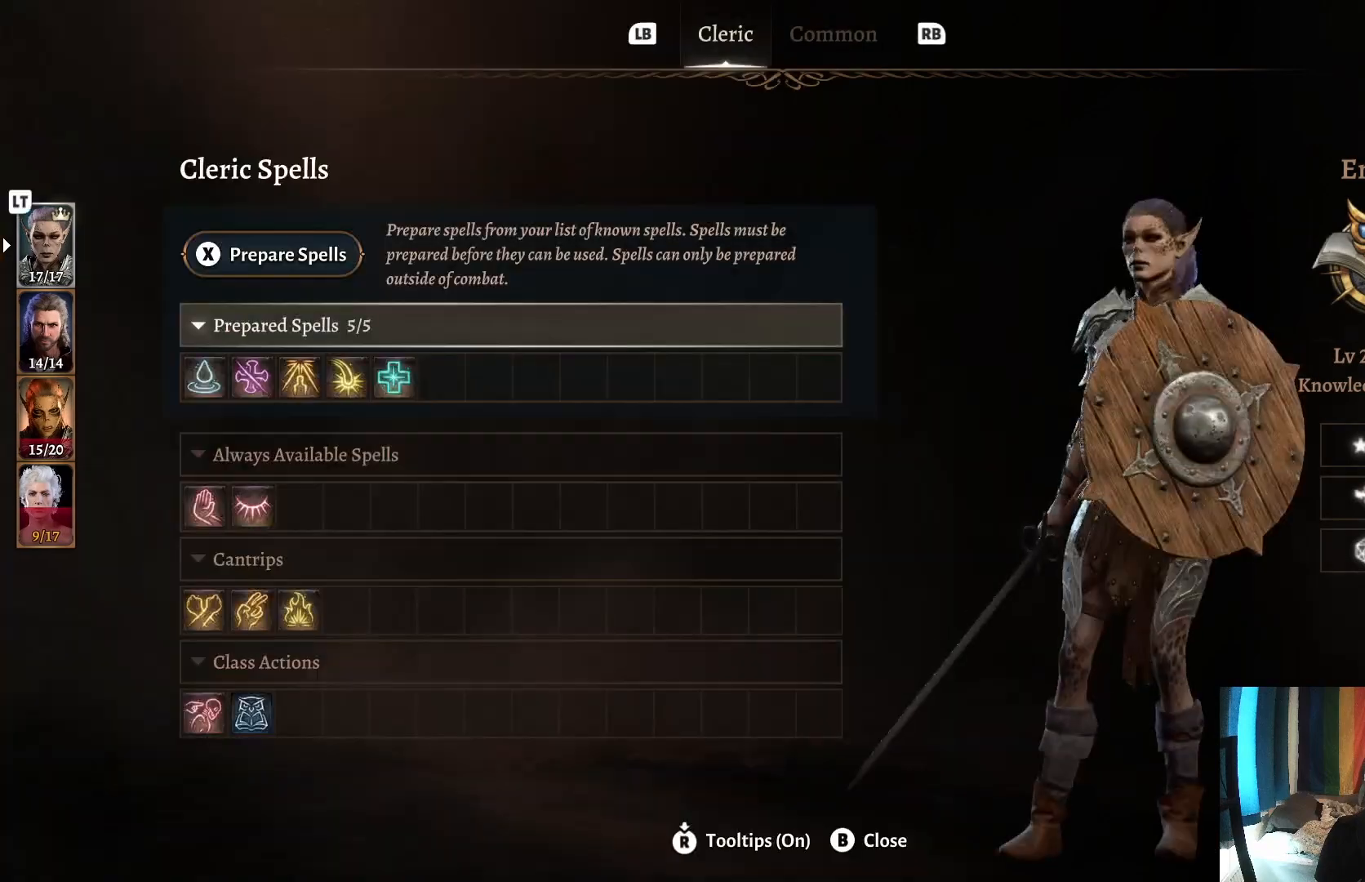
{"buttons": [], "left_stick": "center", "right_stick": "center", "events": []}
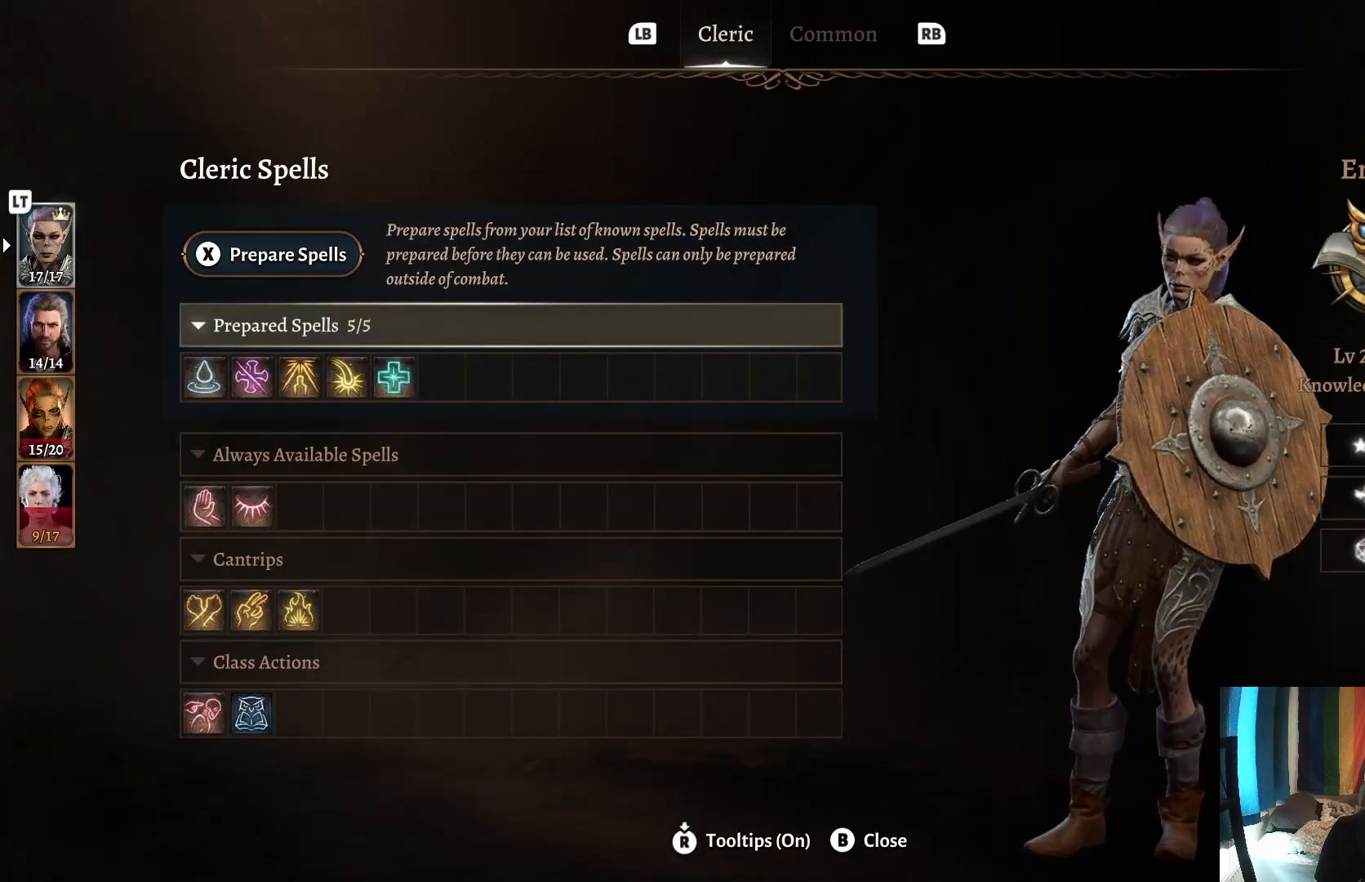
{"buttons": [], "left_stick": "center", "right_stick": "center", "events": [[167, "X", "down"], [267, "X", "up"]]}
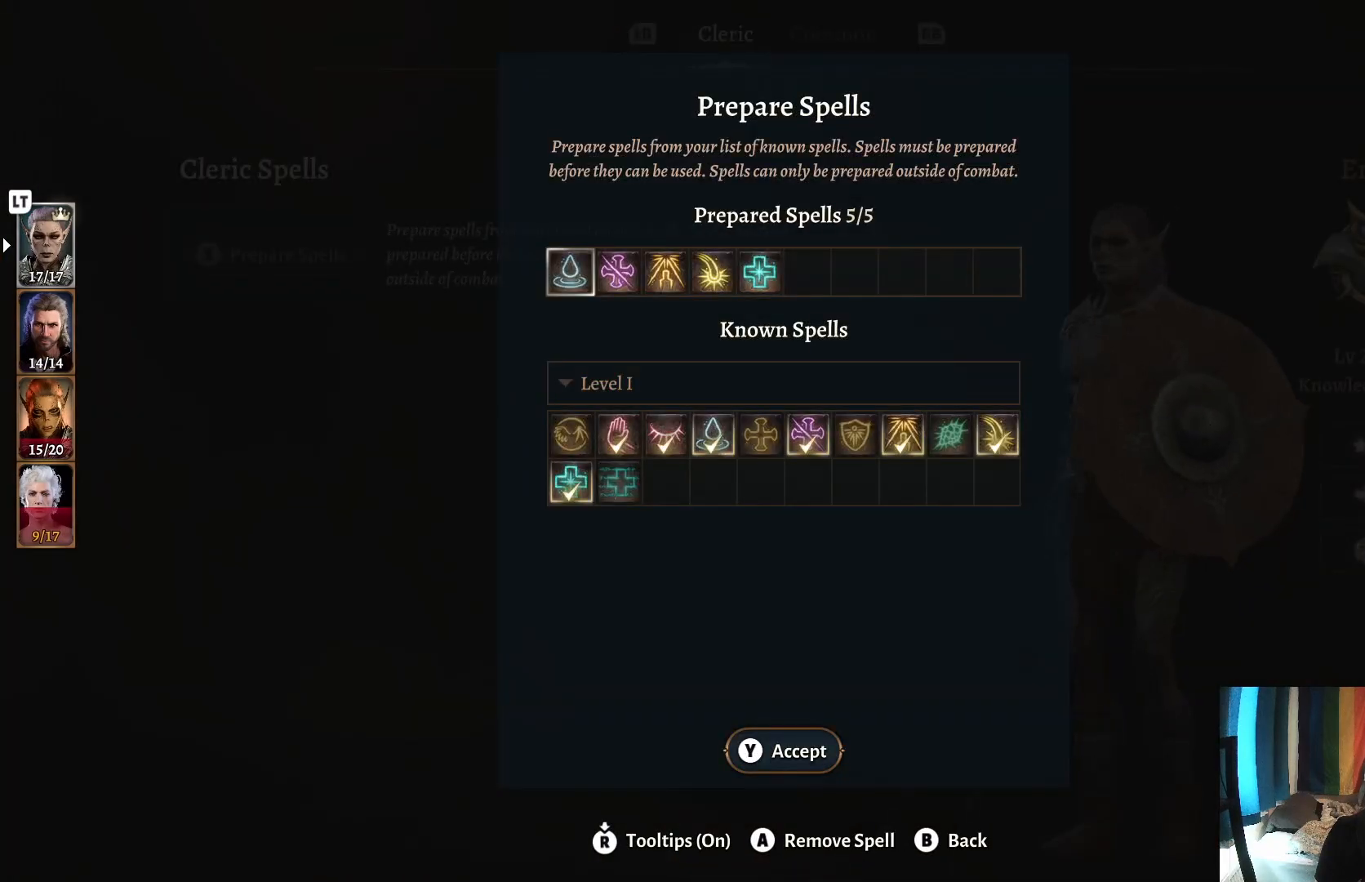
{"buttons": [], "left_stick": "right", "right_stick": "center", "events": [[483, "left_stick", "right"]]}
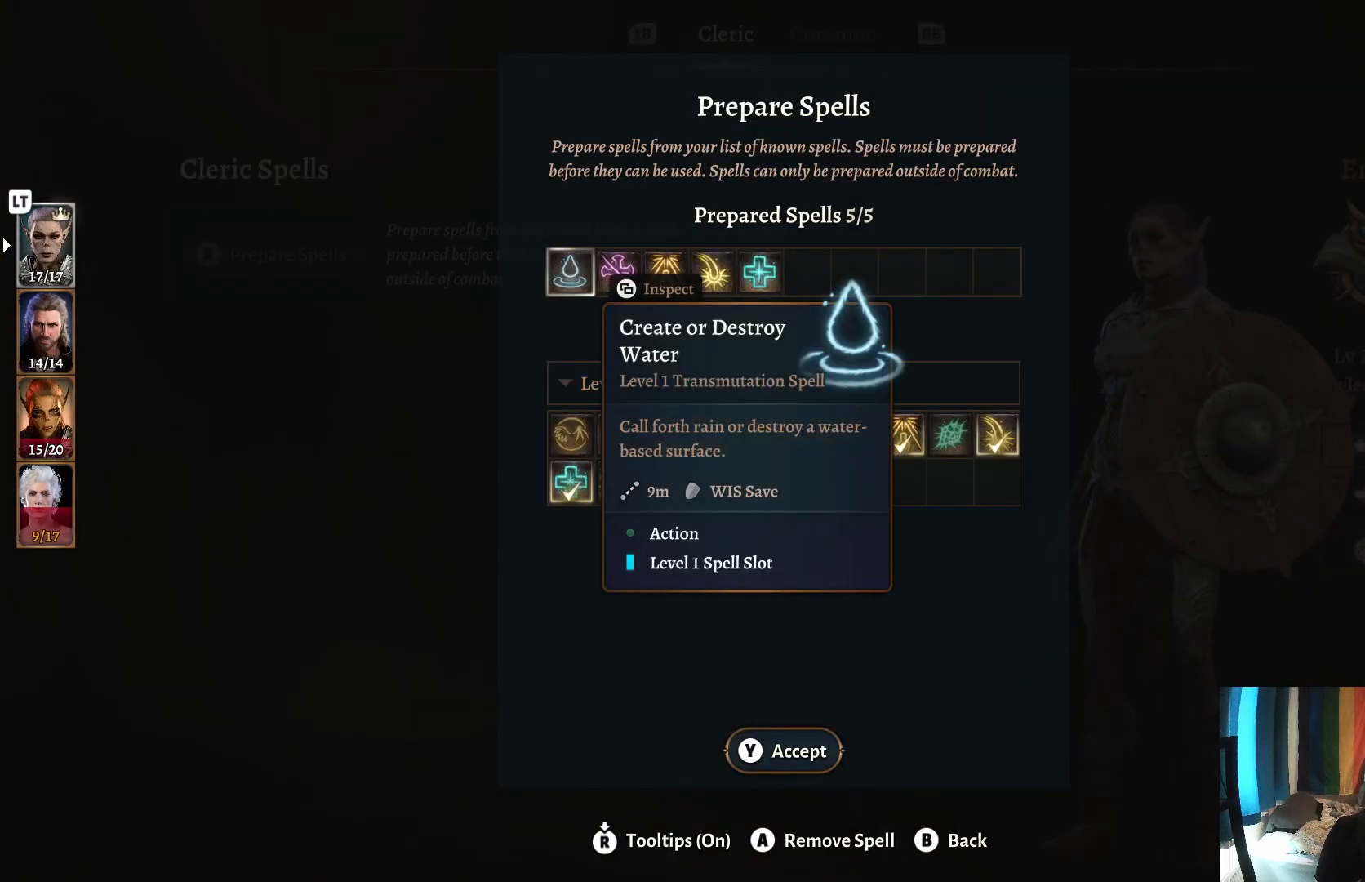
{"buttons": [], "left_stick": "center", "right_stick": "center", "events": [[150, "left_stick", "center"], [267, "left_stick", "right"], [400, "left_stick", "center"]]}
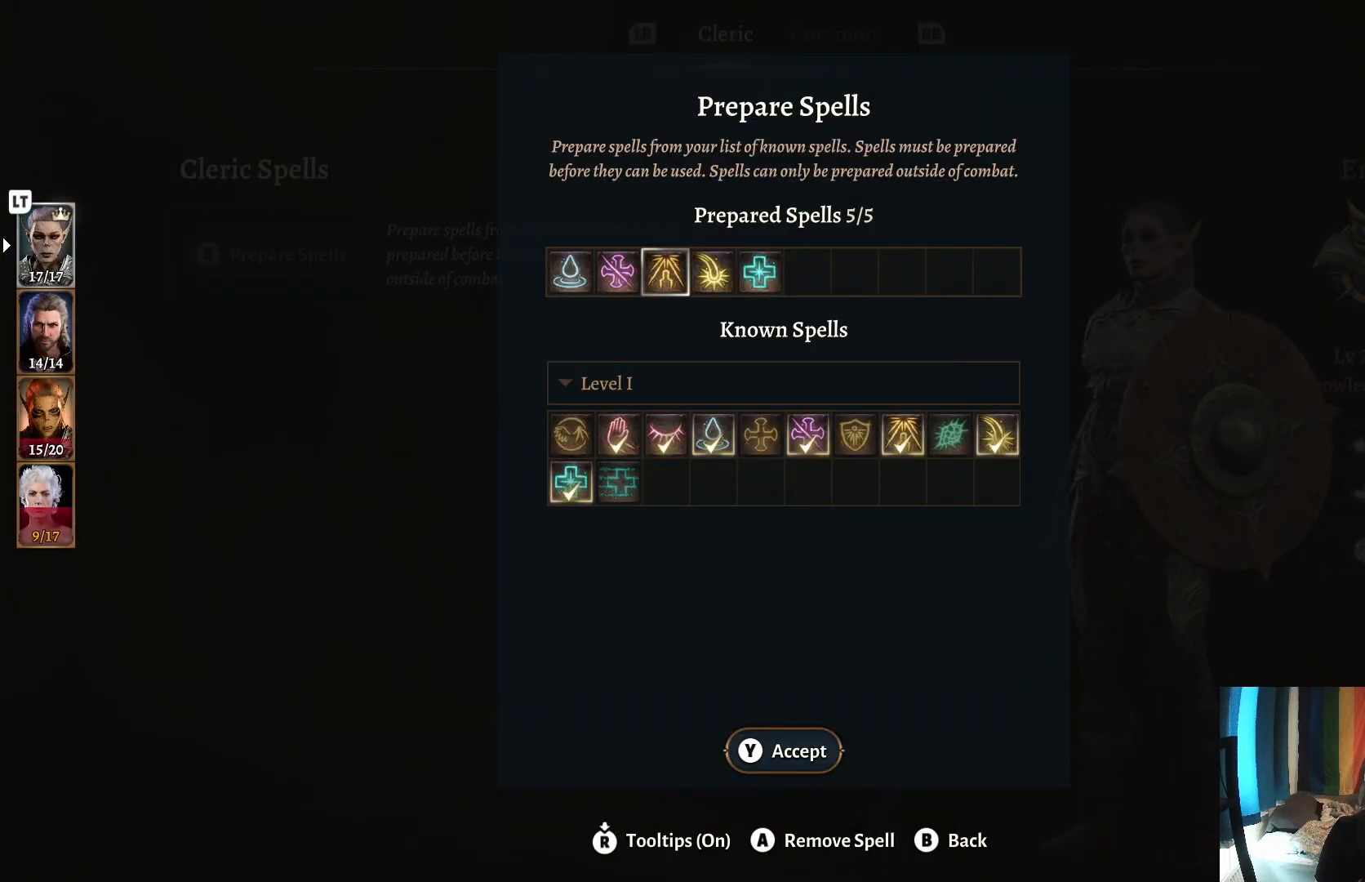
{"buttons": [], "left_stick": "center", "right_stick": "center", "events": []}
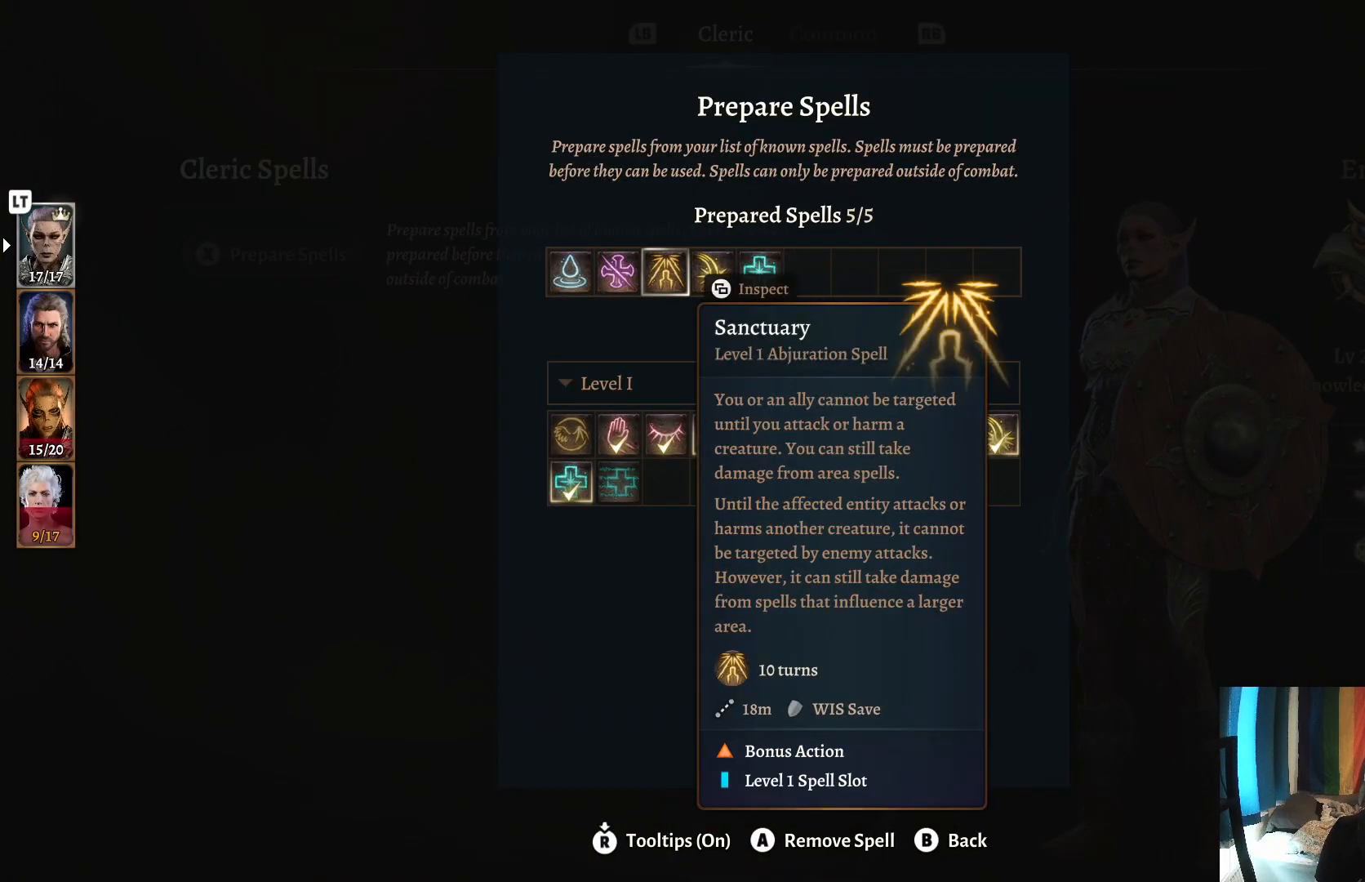
{"buttons": [], "left_stick": "center", "right_stick": "center", "events": [[67, "left_stick", "right"], [267, "left_stick", "center"]]}